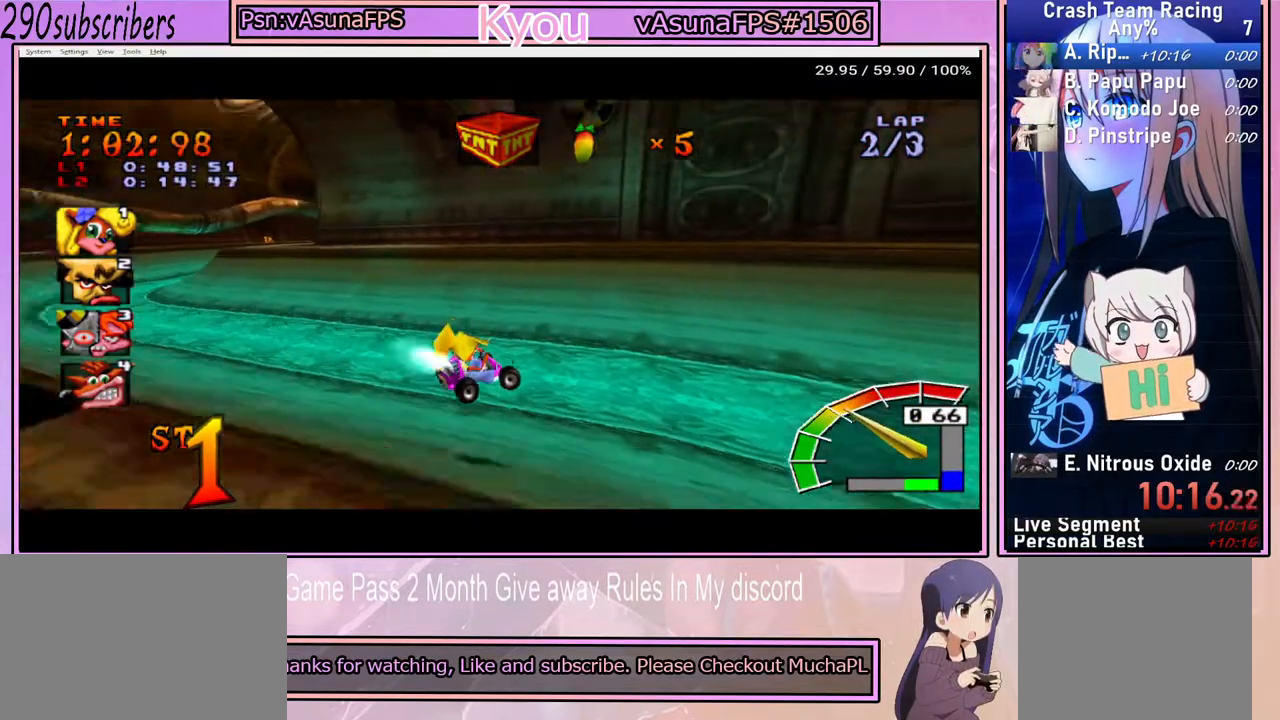
Gameplay with a controller (PlayStation layout); each line is a JSON object with the inputs held at the frame after it. "events" lists button and stick changes between this image and that frame as [ms after this image, input, new state], when the widget could be followed in between. Not read: L3 R3 START.
{"buttons": ["CROSS"], "left_stick": "center", "right_stick": "center", "events": [[33, "left_stick", "left"], [500, "left_stick", "center"]]}
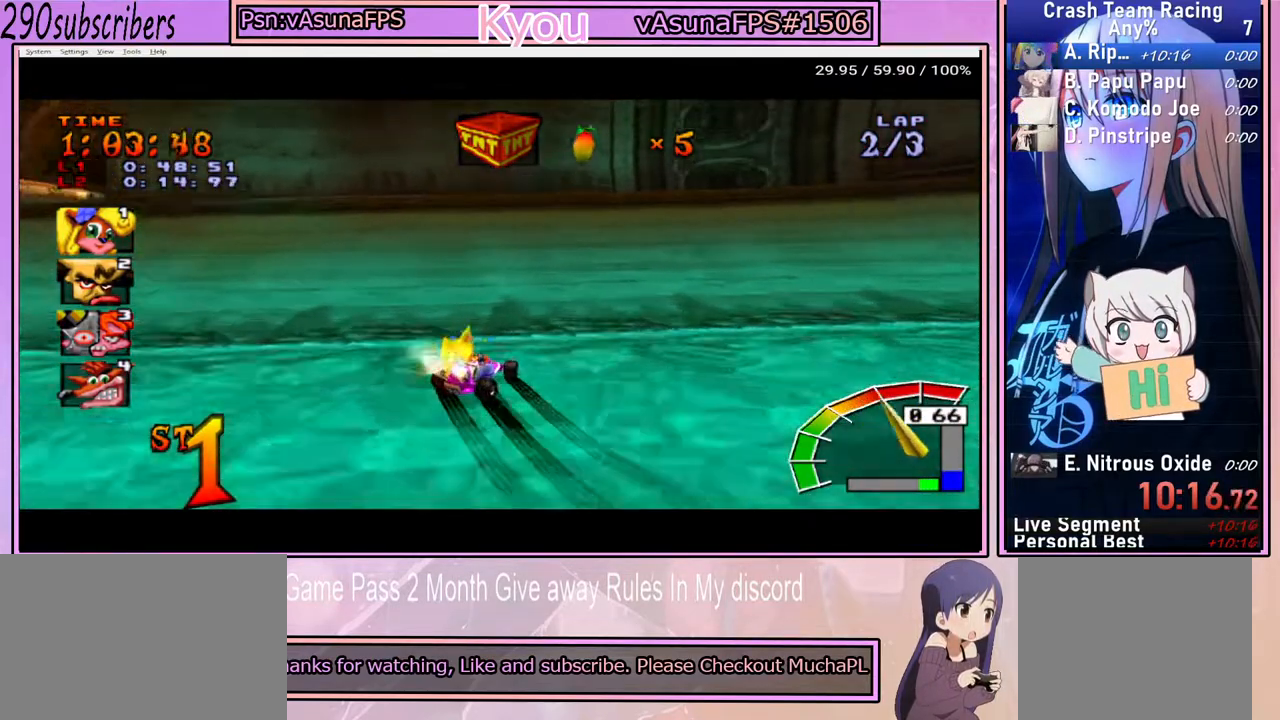
{"buttons": ["CROSS"], "left_stick": "left", "right_stick": "center", "events": [[17, "left_stick", "right"], [333, "left_stick", "center"], [467, "left_stick", "left"]]}
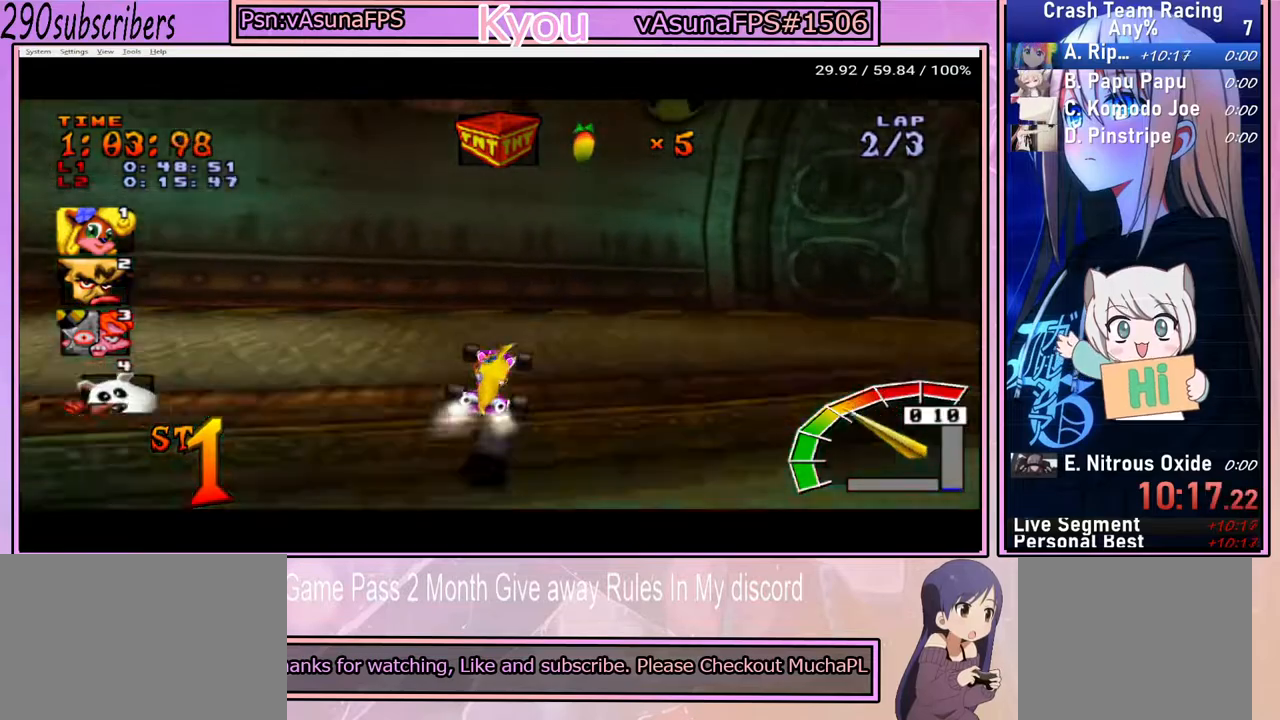
{"buttons": ["CROSS"], "left_stick": "left", "right_stick": "center", "events": []}
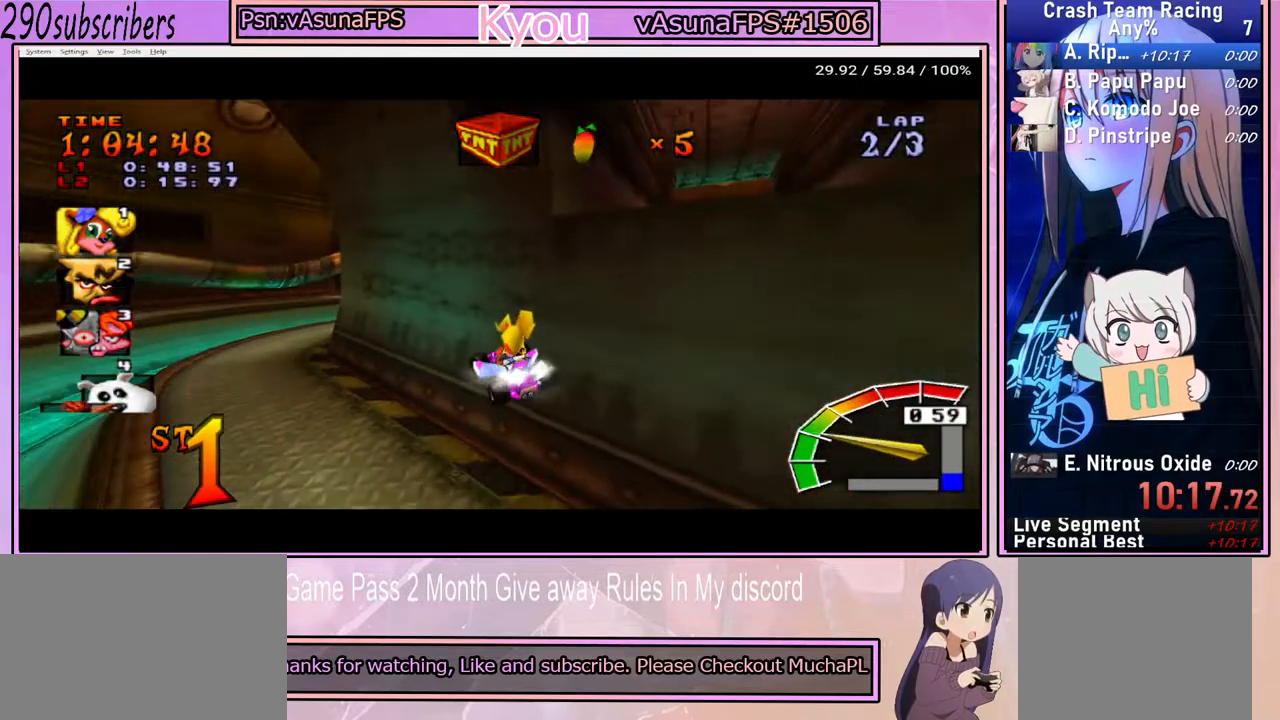
{"buttons": ["CROSS"], "left_stick": "left", "right_stick": "center", "events": []}
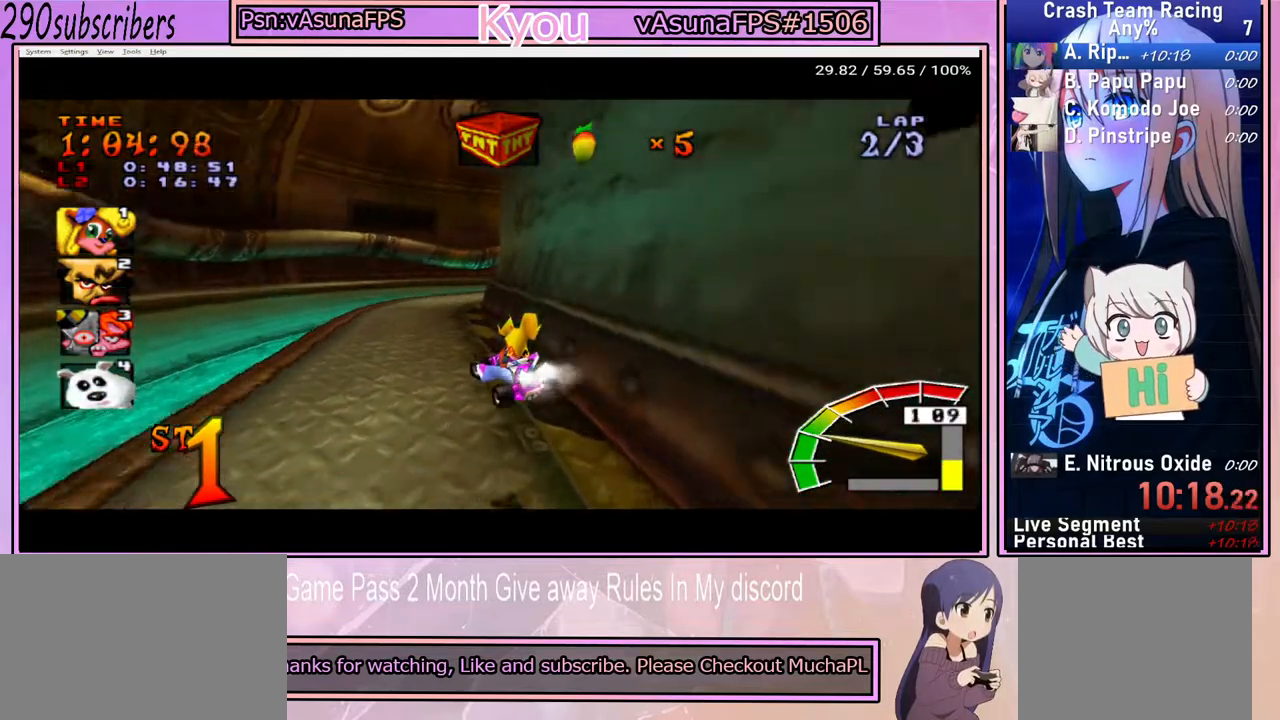
{"buttons": ["CROSS"], "left_stick": "center", "right_stick": "center", "events": [[450, "left_stick", "center"]]}
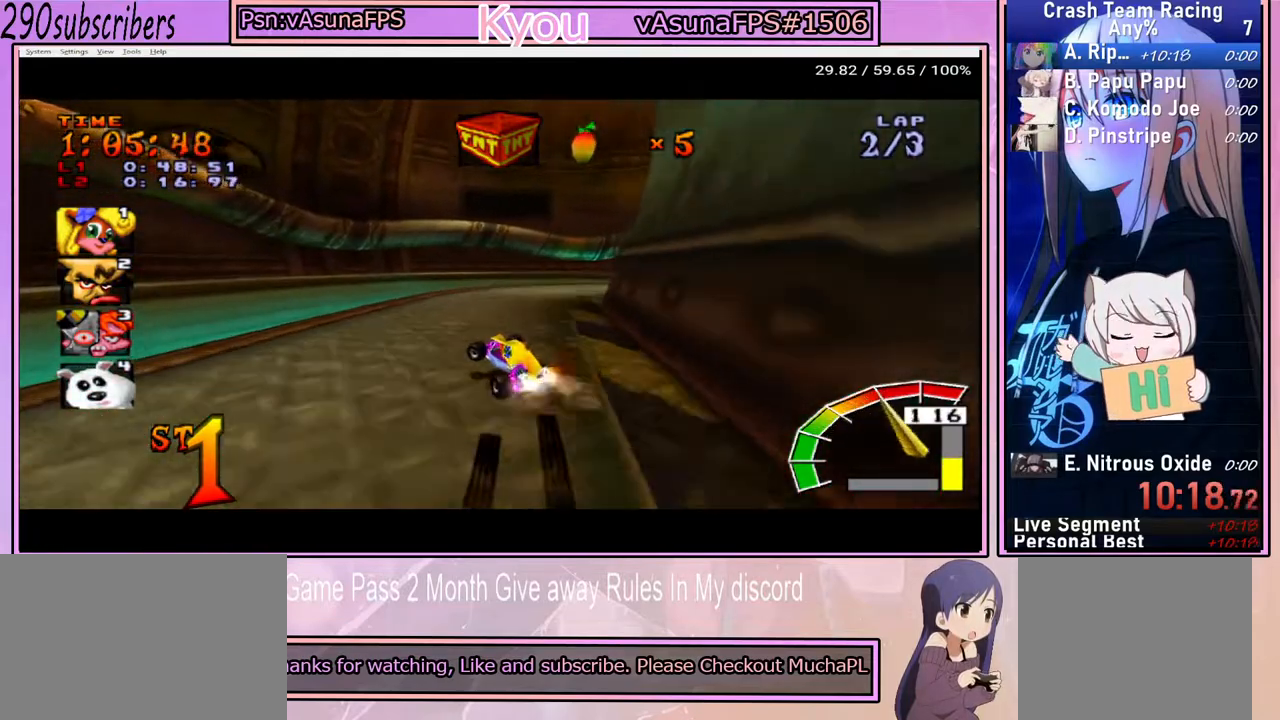
{"buttons": ["CROSS"], "left_stick": "right", "right_stick": "center", "events": [[50, "left_stick", "right"]]}
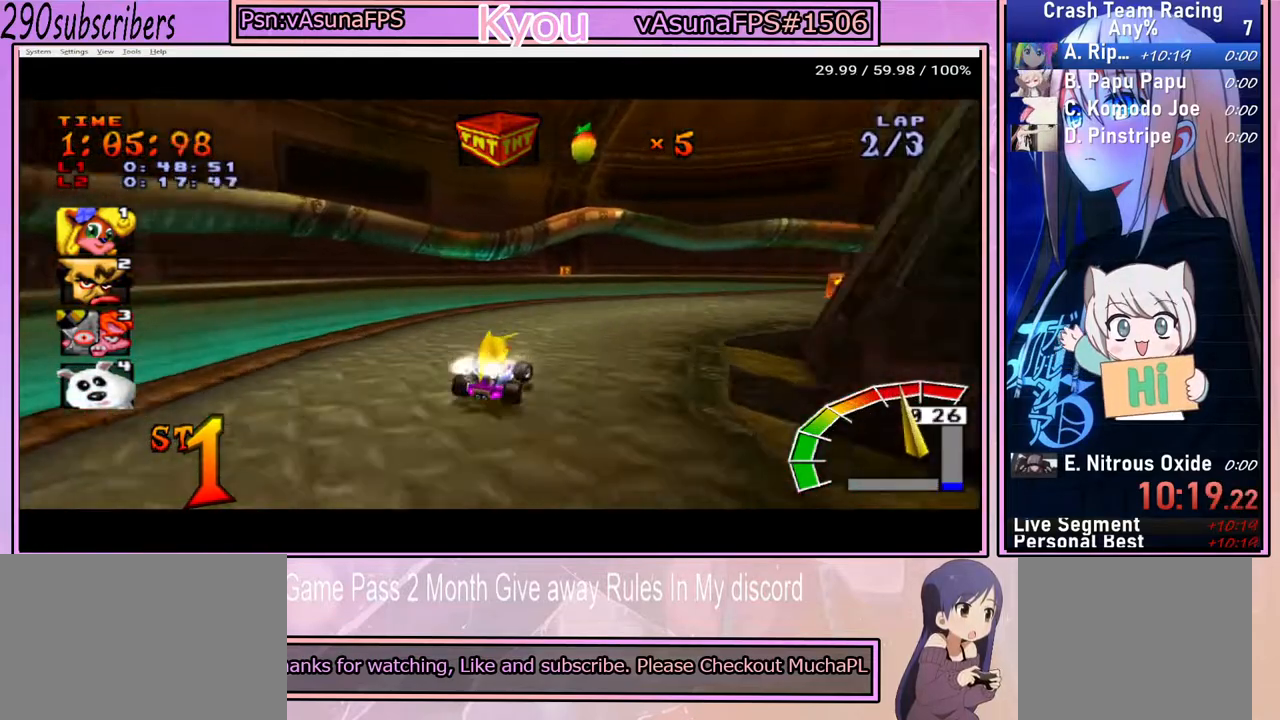
{"buttons": ["CROSS"], "left_stick": "up", "right_stick": "center", "events": [[467, "left_stick", "up"]]}
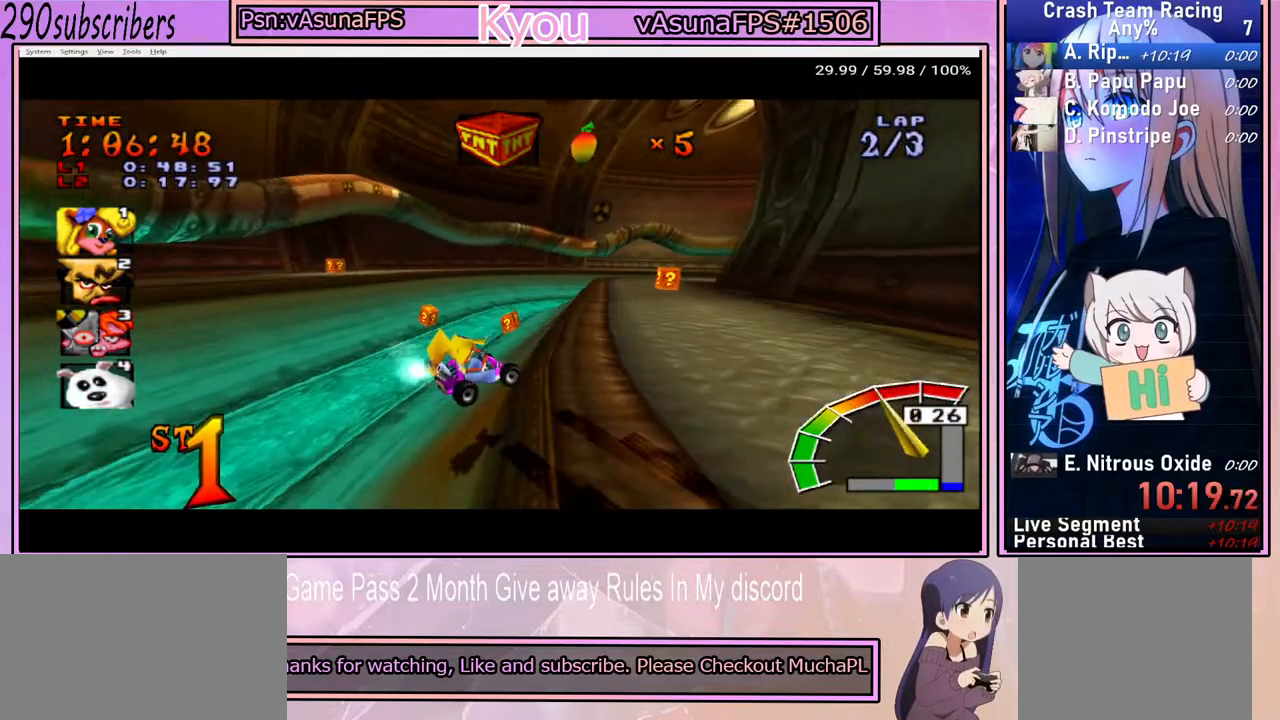
{"buttons": ["CROSS"], "left_stick": "left", "right_stick": "center", "events": [[117, "left_stick", "left"]]}
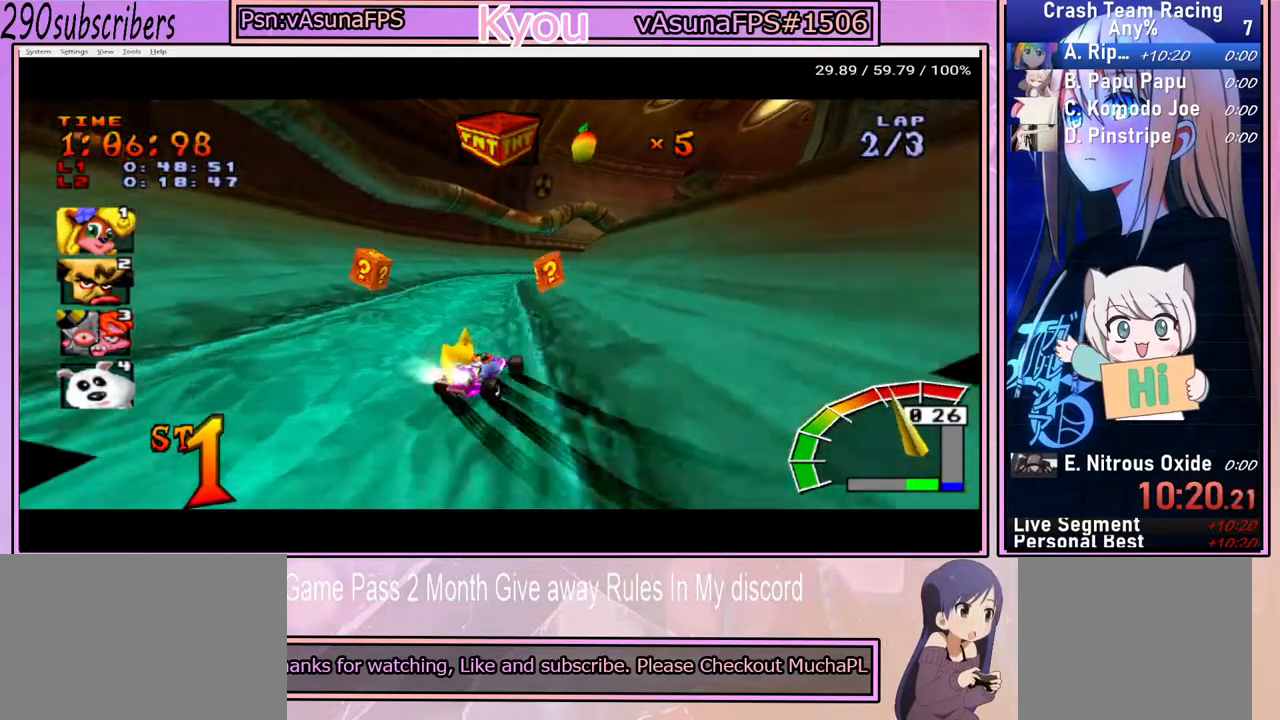
{"buttons": ["CROSS"], "left_stick": "right", "right_stick": "center", "events": [[333, "left_stick", "up"], [450, "left_stick", "right"]]}
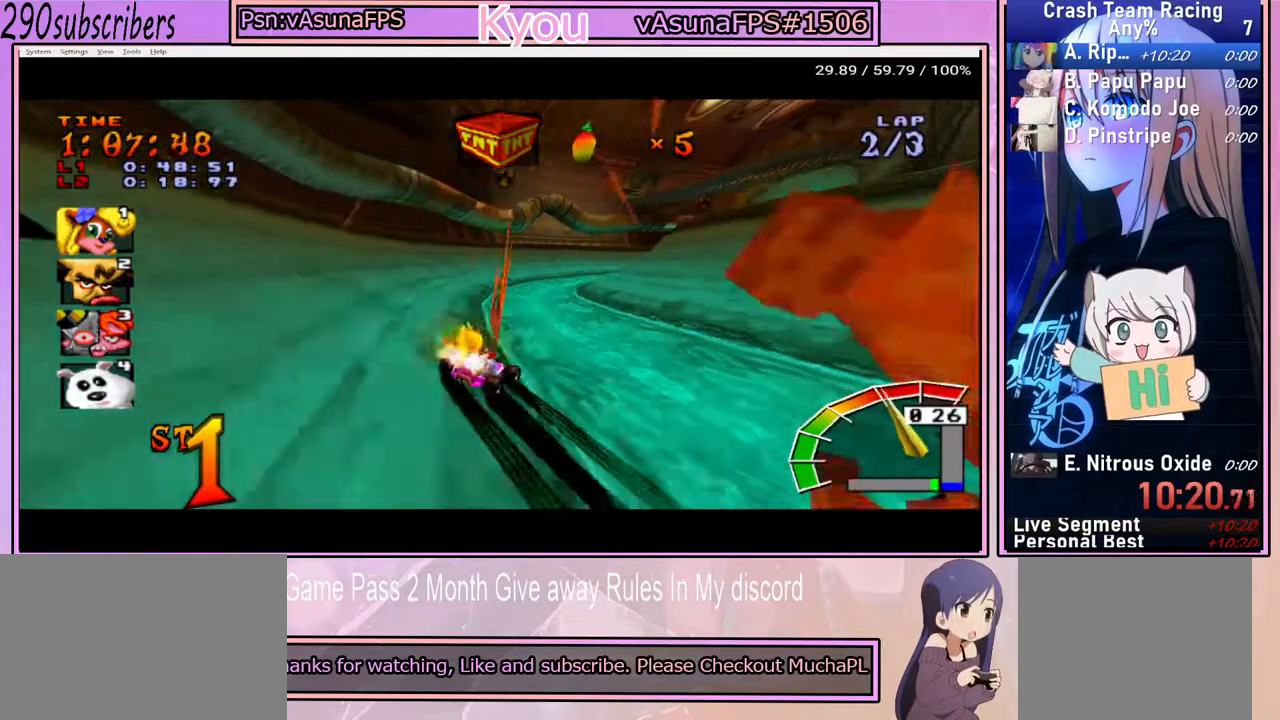
{"buttons": ["CROSS"], "left_stick": "up", "right_stick": "center", "events": [[500, "left_stick", "up"]]}
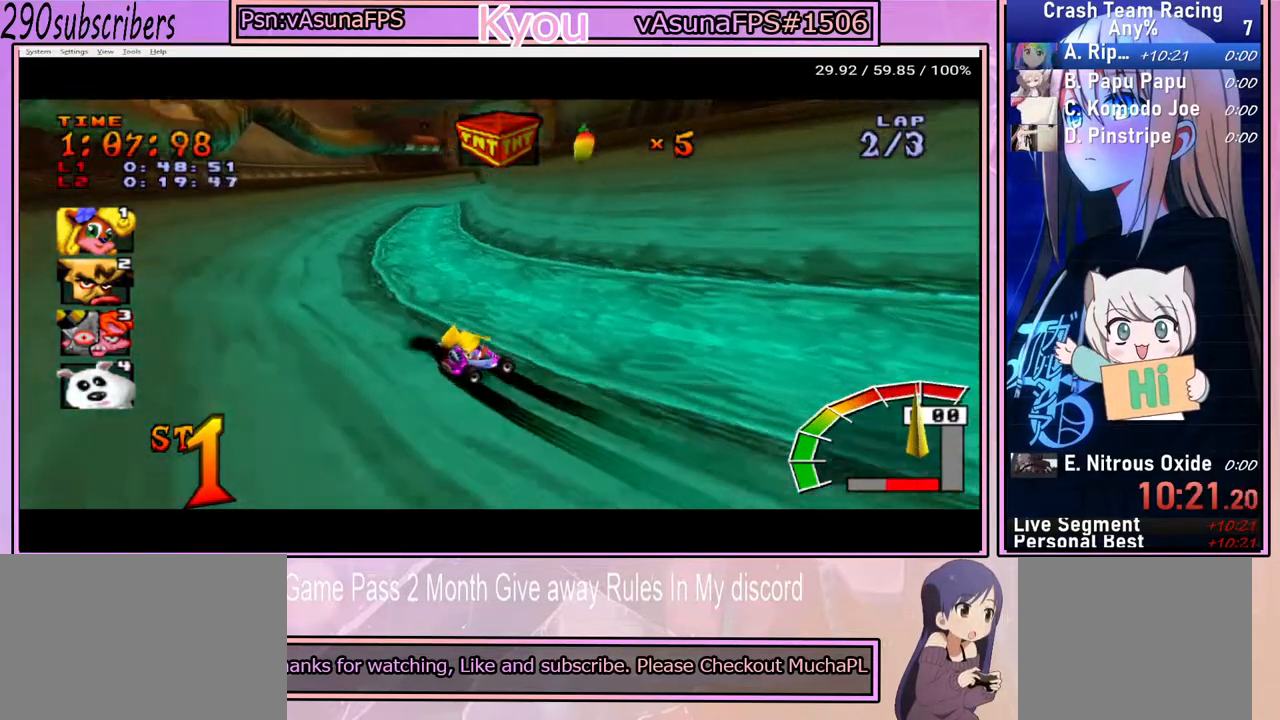
{"buttons": ["CROSS"], "left_stick": "right", "right_stick": "center", "events": [[83, "left_stick", "up-left"], [250, "left_stick", "left"], [450, "left_stick", "right"]]}
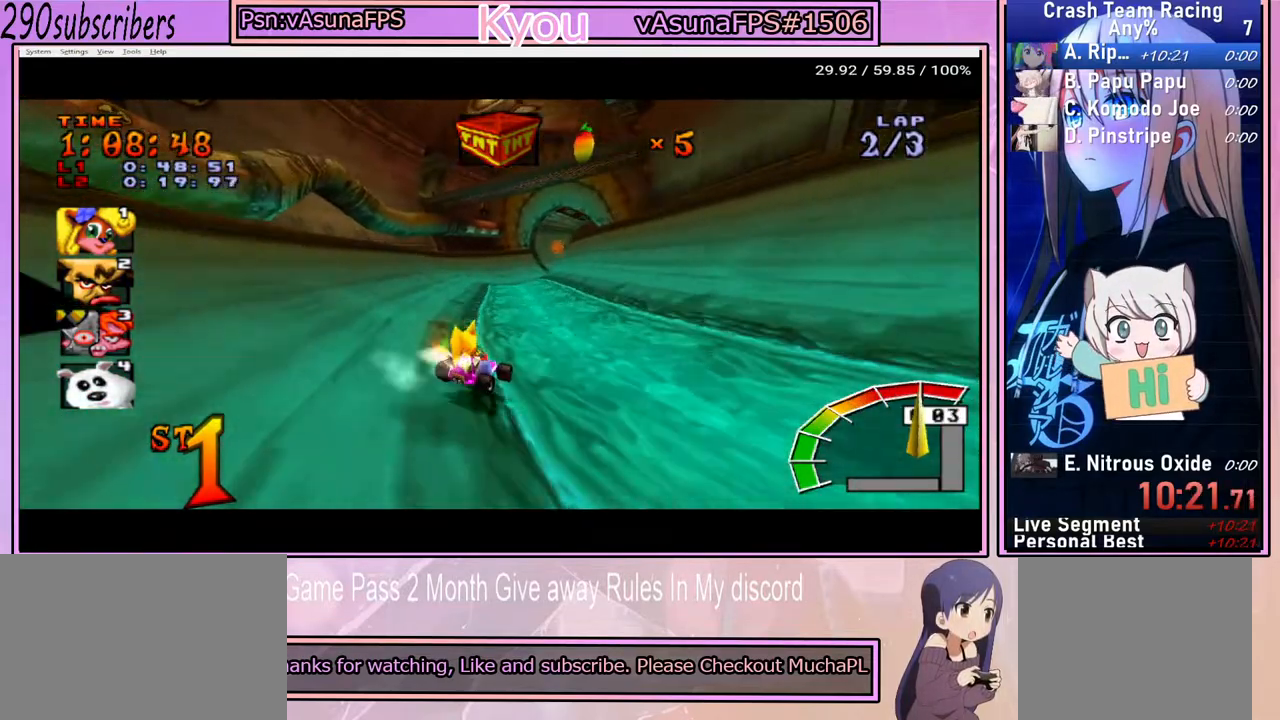
{"buttons": ["CROSS"], "left_stick": "left", "right_stick": "center", "events": [[383, "left_stick", "left"]]}
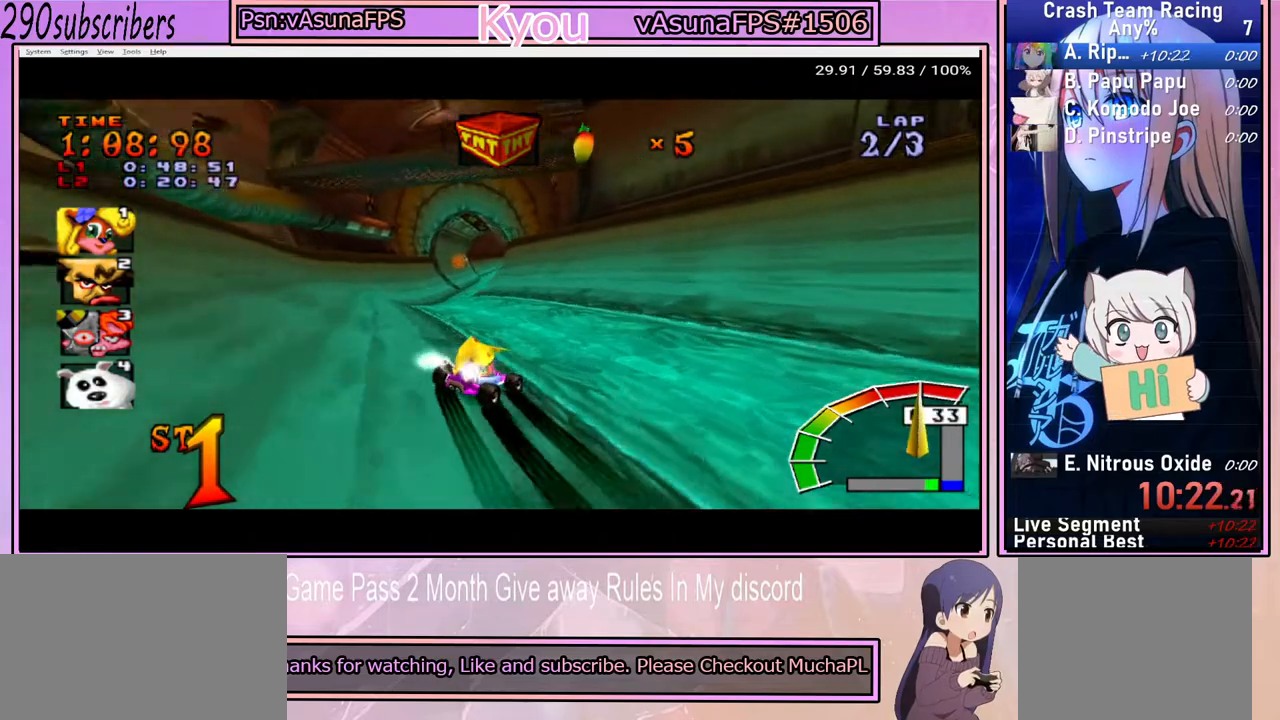
{"buttons": ["CROSS"], "left_stick": "left", "right_stick": "center", "events": []}
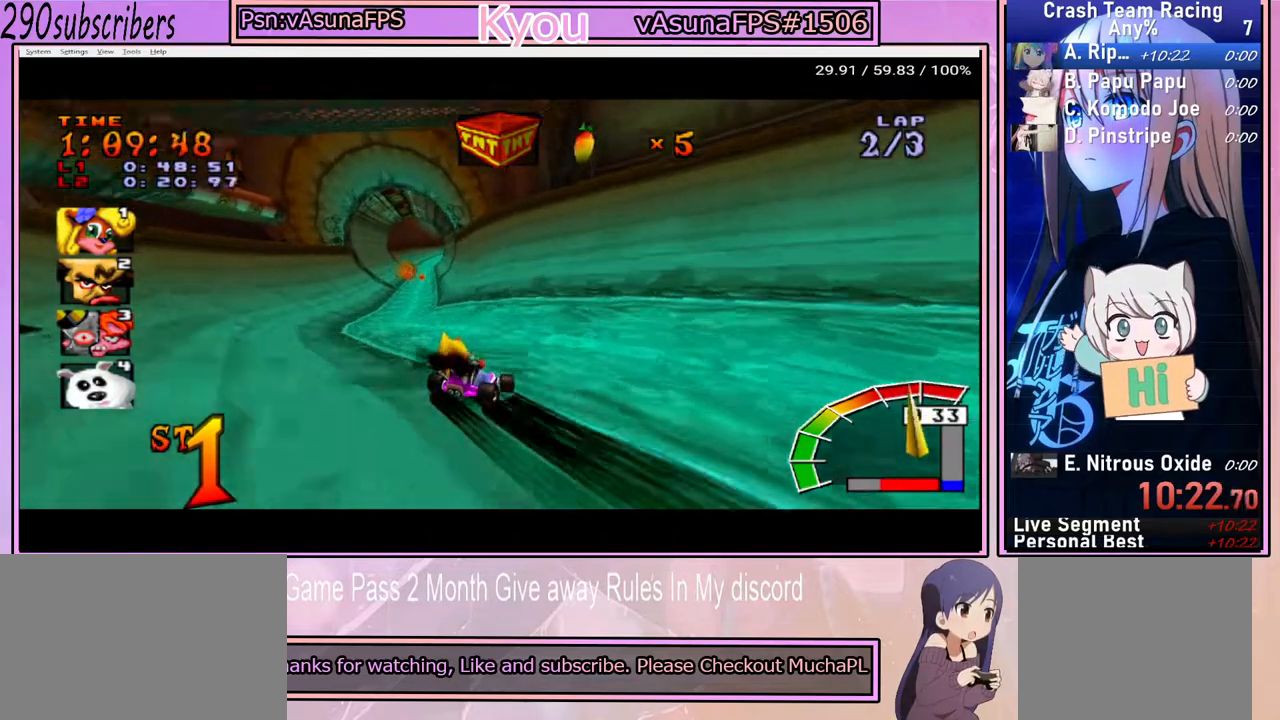
{"buttons": ["CROSS"], "left_stick": "left", "right_stick": "center", "events": []}
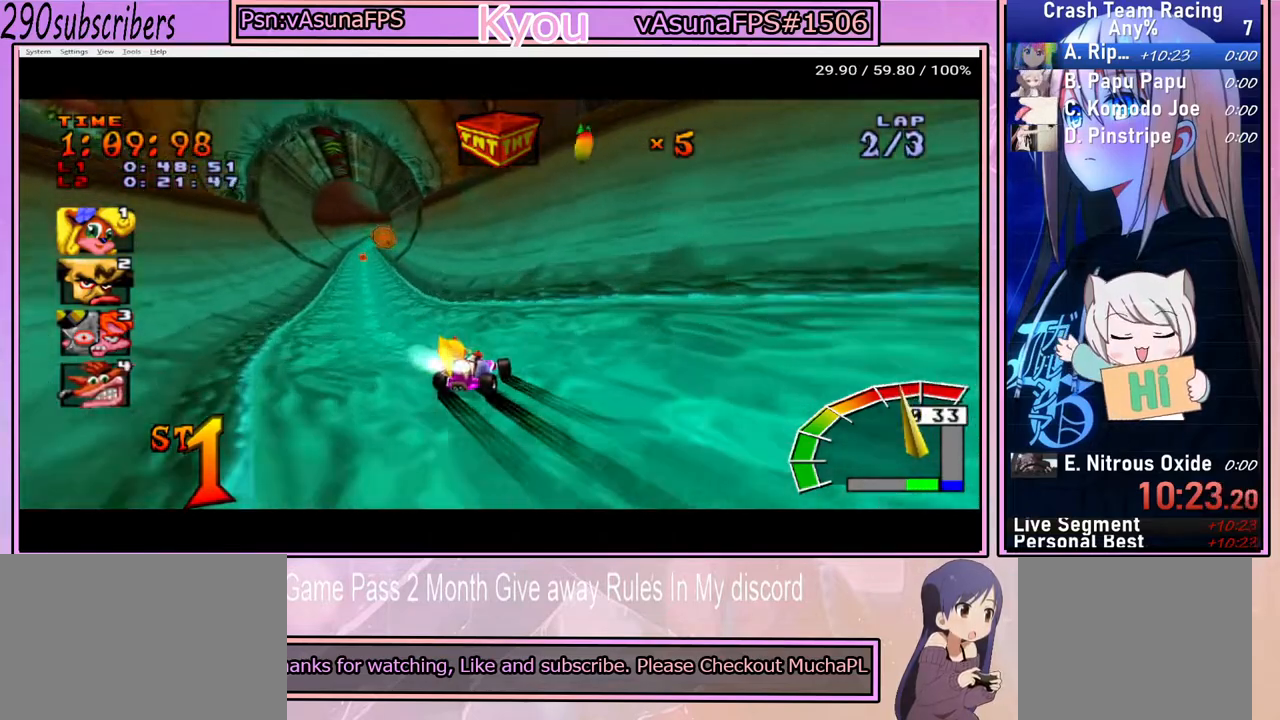
{"buttons": ["CROSS"], "left_stick": "left", "right_stick": "center", "events": []}
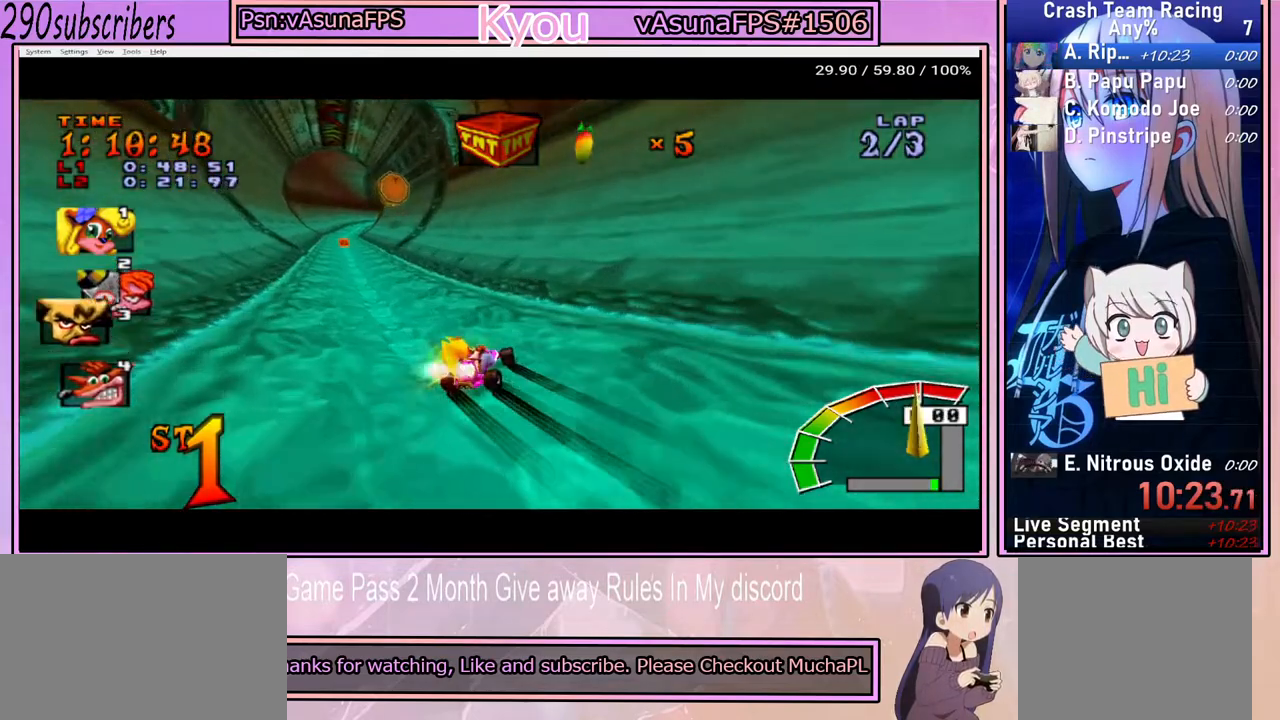
{"buttons": ["CROSS"], "left_stick": "left", "right_stick": "center", "events": []}
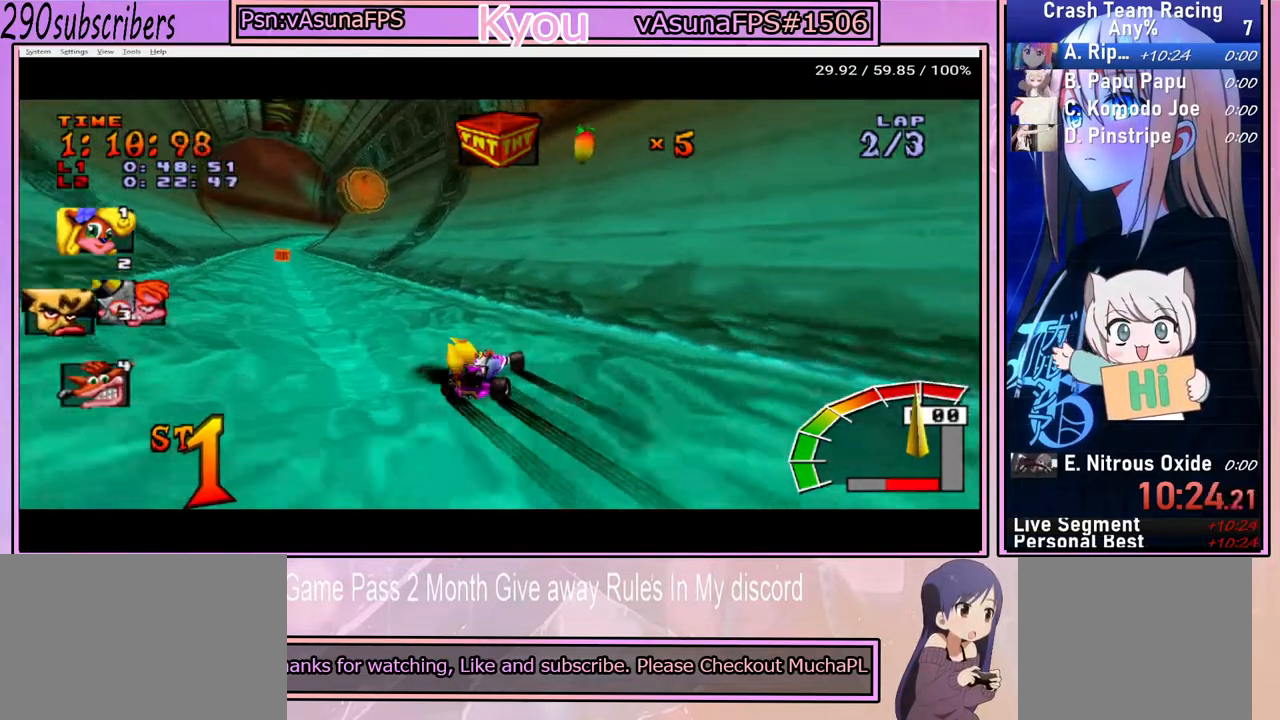
{"buttons": ["CROSS"], "left_stick": "right", "right_stick": "center", "events": [[233, "left_stick", "center"], [450, "left_stick", "right"]]}
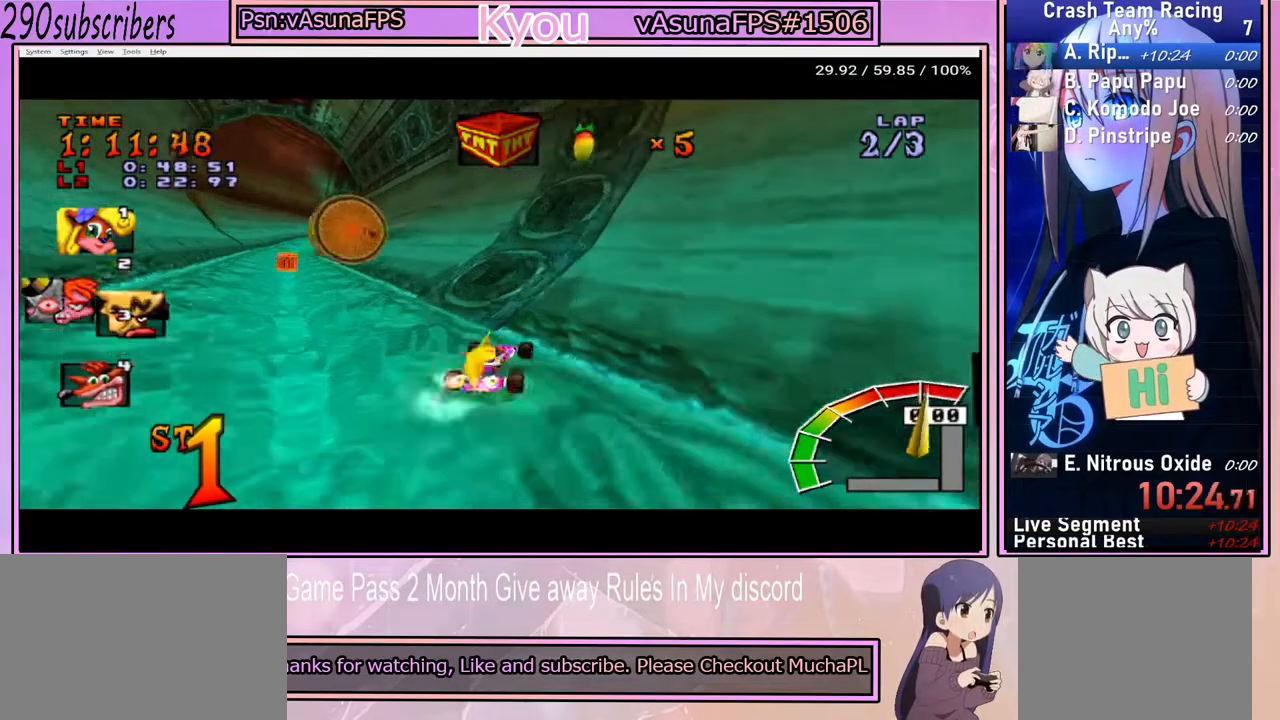
{"buttons": ["CROSS"], "left_stick": "right", "right_stick": "center", "events": [[33, "left_stick", "center"], [100, "left_stick", "left"], [467, "left_stick", "right"]]}
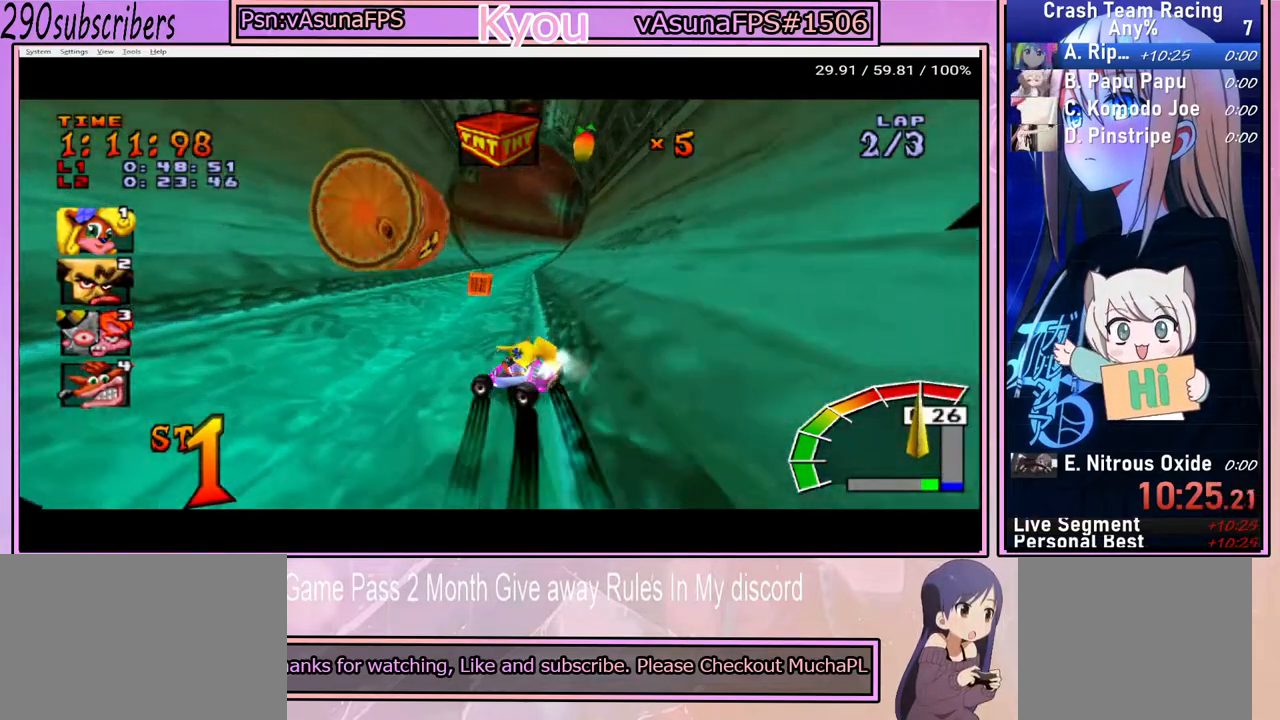
{"buttons": ["CROSS"], "left_stick": "right", "right_stick": "center", "events": [[183, "left_stick", "up"], [250, "left_stick", "up-left"], [433, "left_stick", "right"]]}
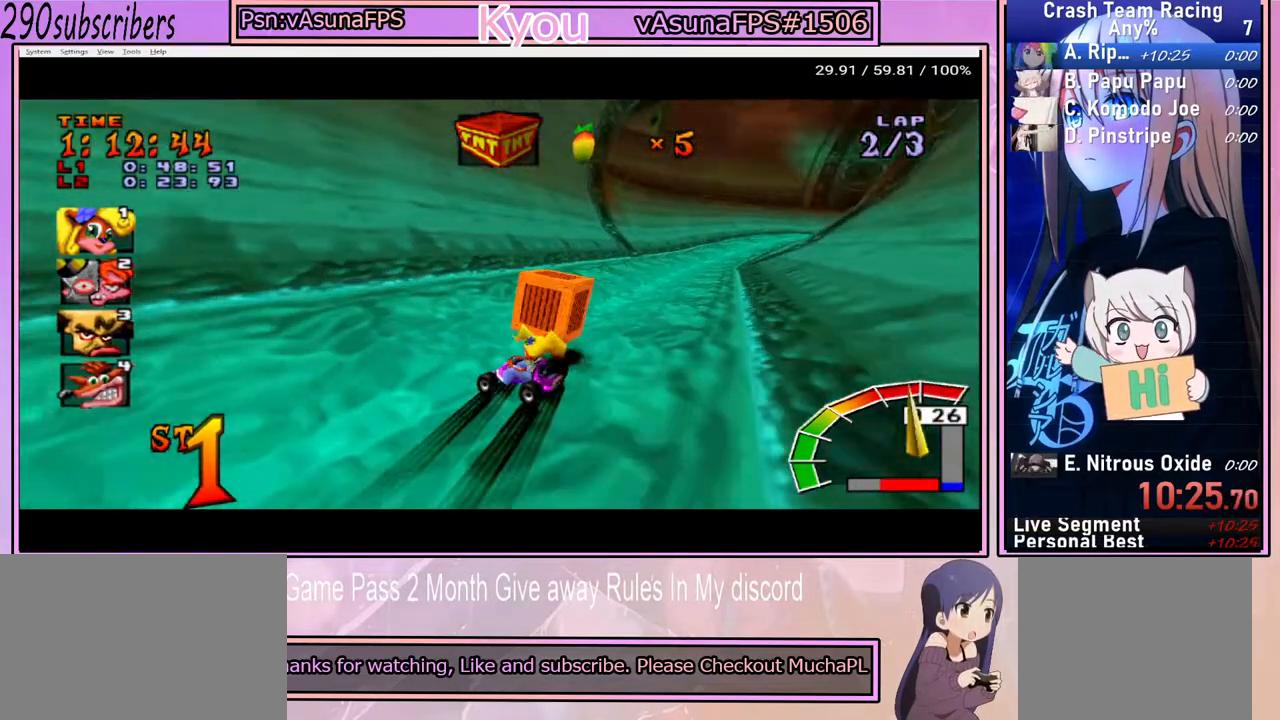
{"buttons": ["CROSS"], "left_stick": "down-right", "right_stick": "center", "events": [[250, "left_stick", "down-right"]]}
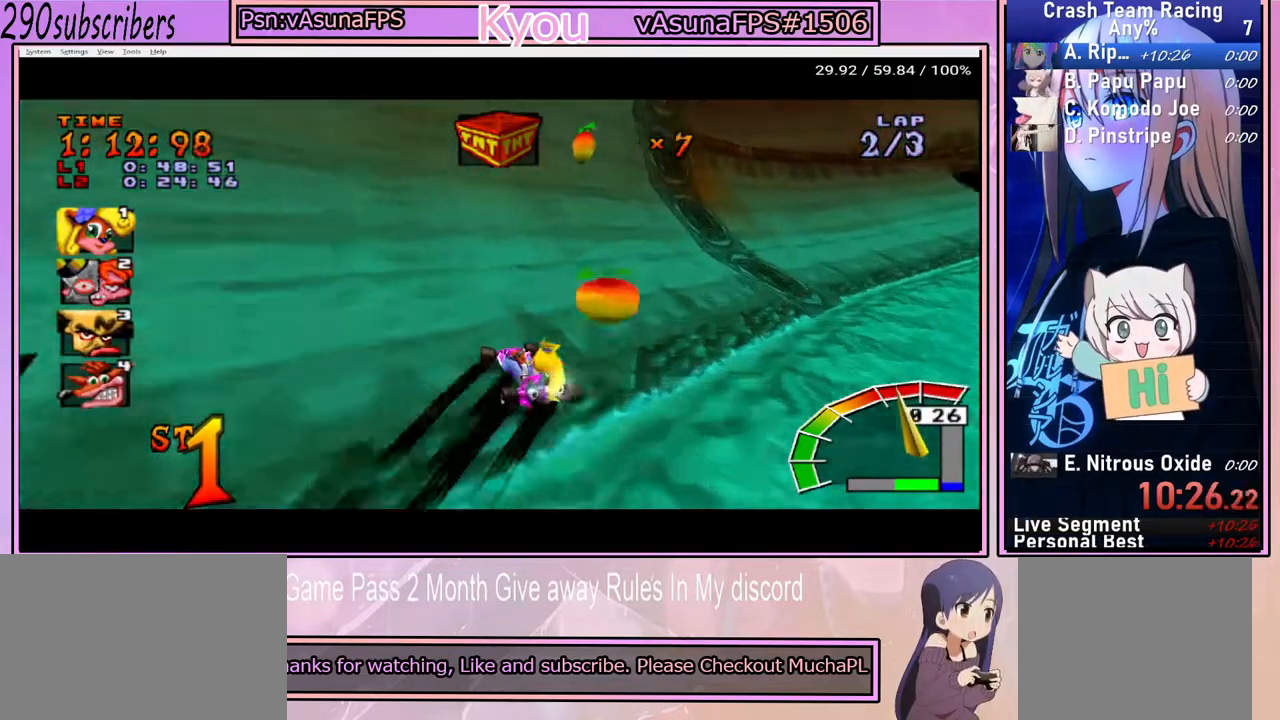
{"buttons": ["CROSS"], "left_stick": "right", "right_stick": "center", "events": [[500, "left_stick", "right"]]}
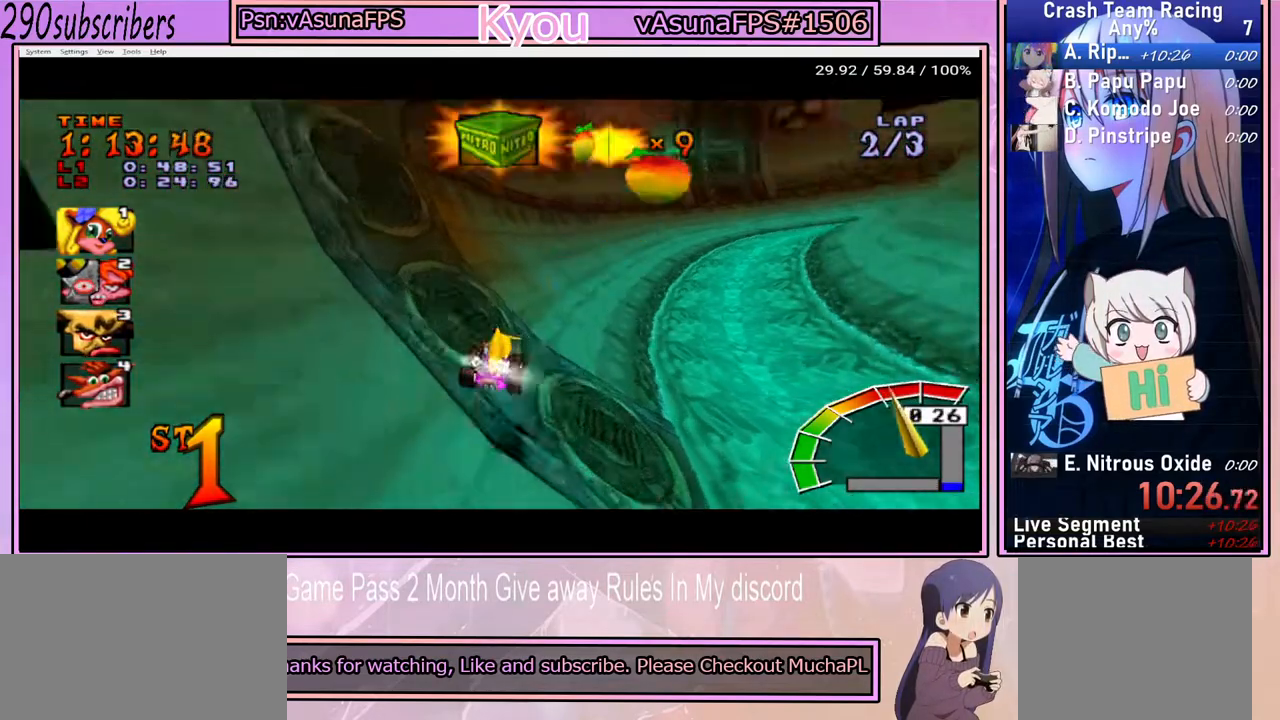
{"buttons": ["CROSS"], "left_stick": "left", "right_stick": "center", "events": [[333, "left_stick", "up"], [450, "left_stick", "left"]]}
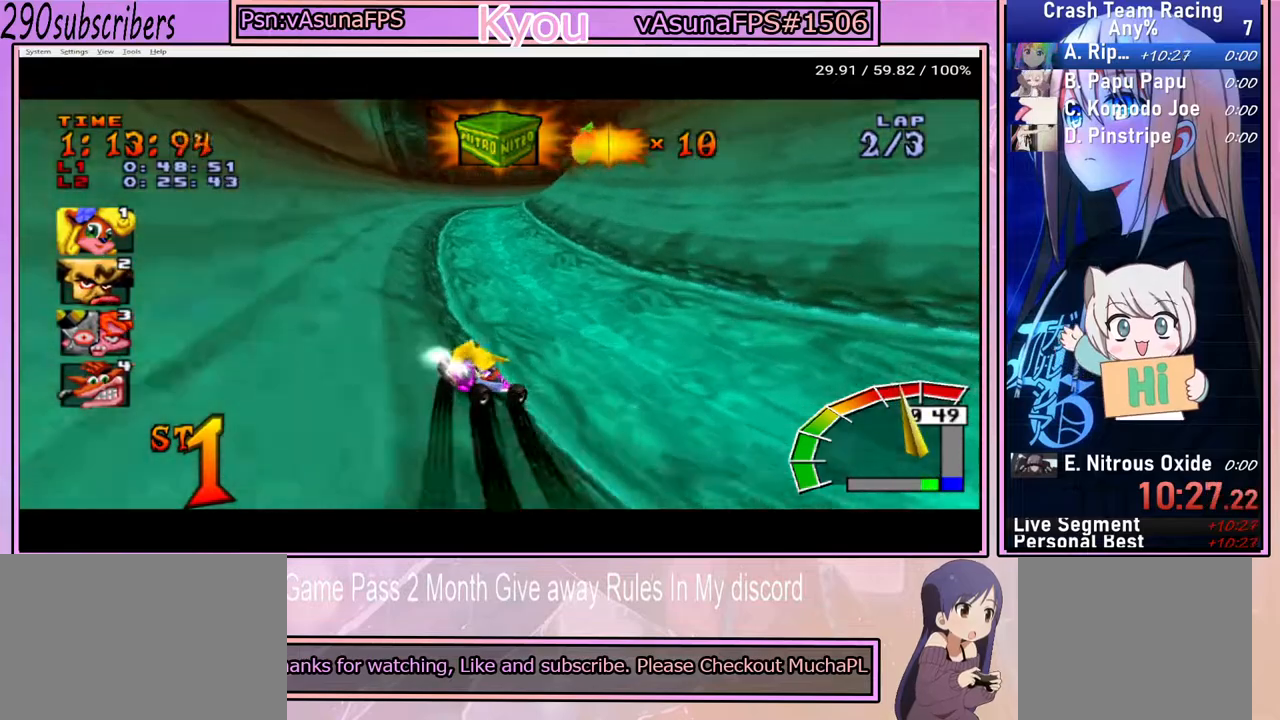
{"buttons": ["CROSS"], "left_stick": "left", "right_stick": "center", "events": []}
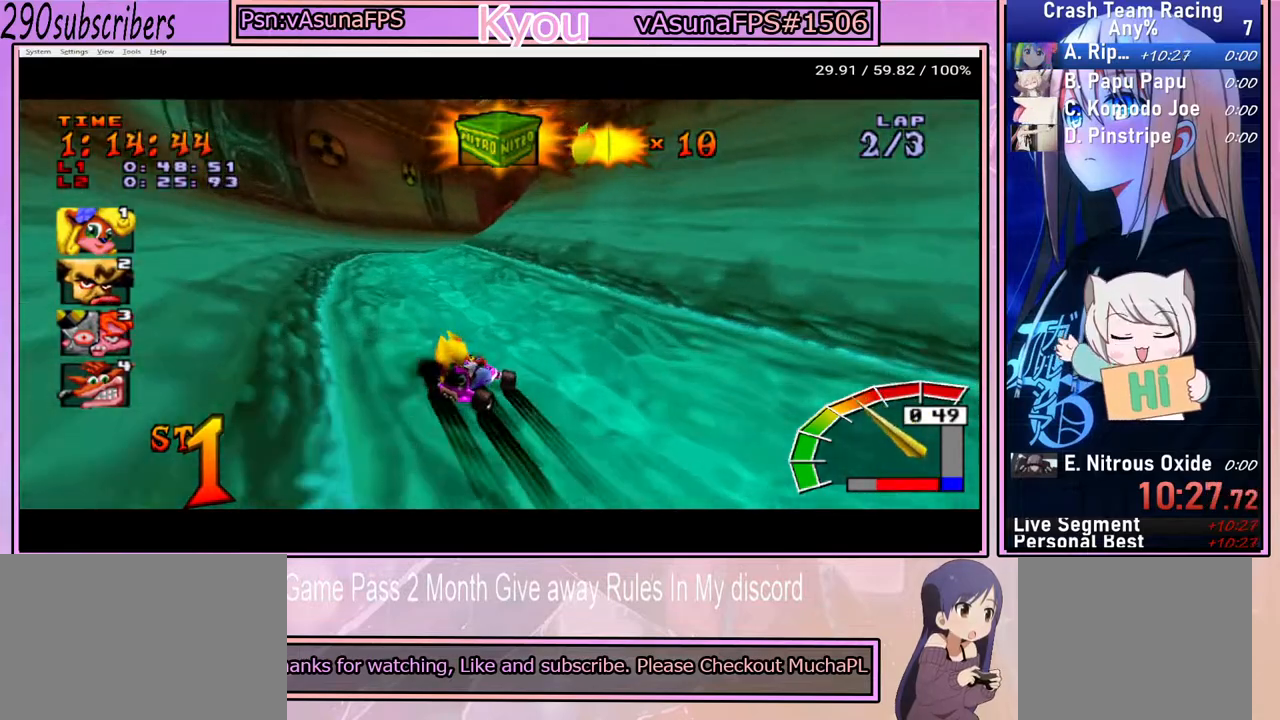
{"buttons": ["CROSS"], "left_stick": "up", "right_stick": "center", "events": [[500, "left_stick", "up"]]}
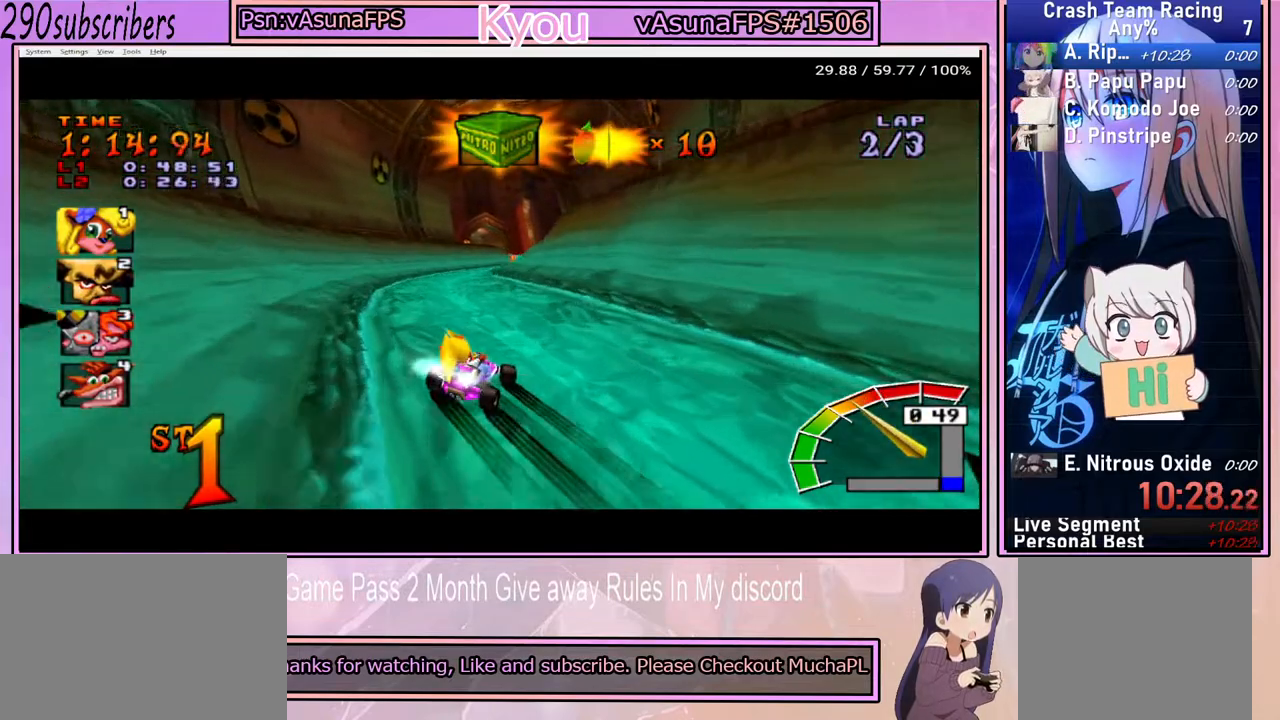
{"buttons": ["CROSS"], "left_stick": "right", "right_stick": "center", "events": [[133, "left_stick", "right"]]}
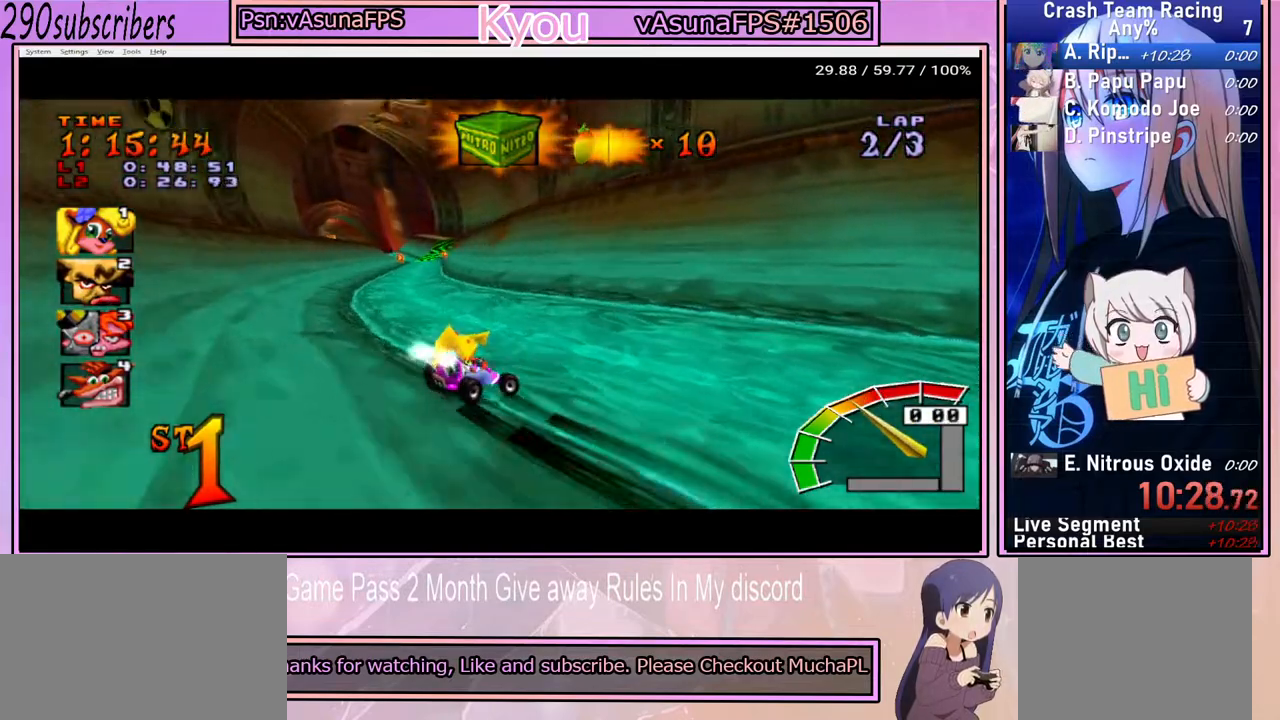
{"buttons": ["CROSS"], "left_stick": "up", "right_stick": "center", "events": [[483, "left_stick", "up"]]}
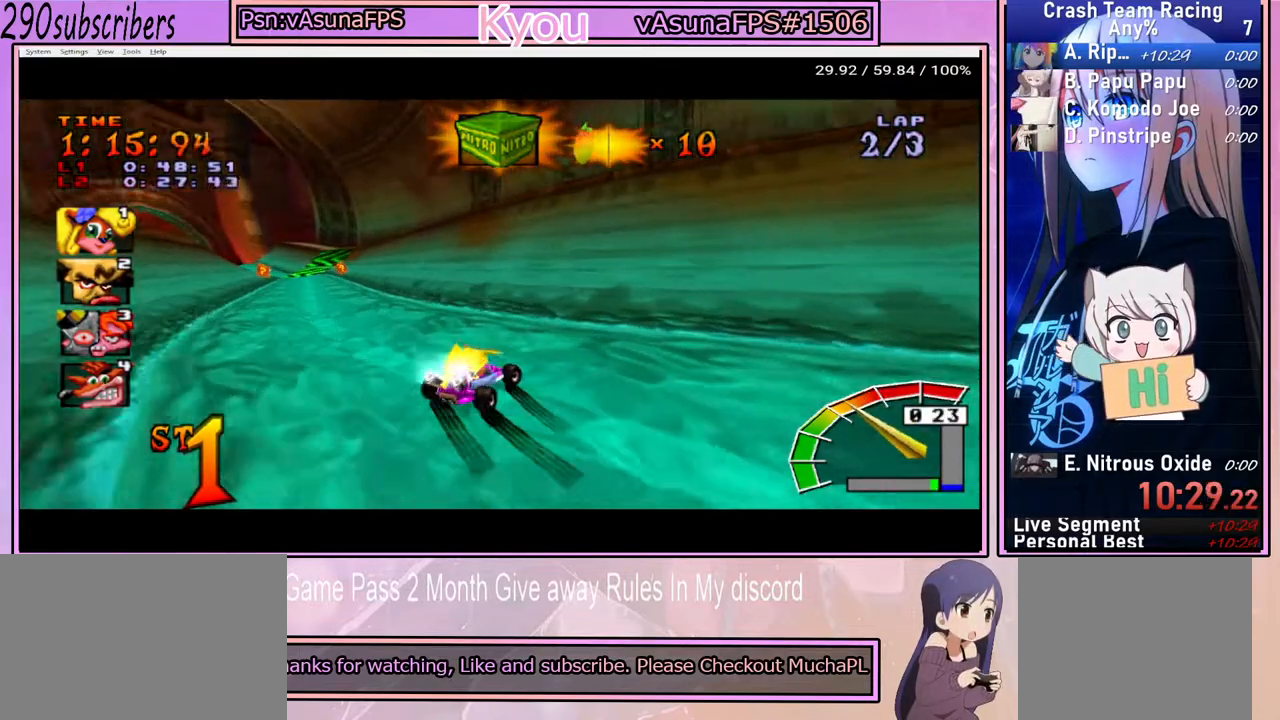
{"buttons": ["CROSS"], "left_stick": "left", "right_stick": "center", "events": [[50, "left_stick", "left"]]}
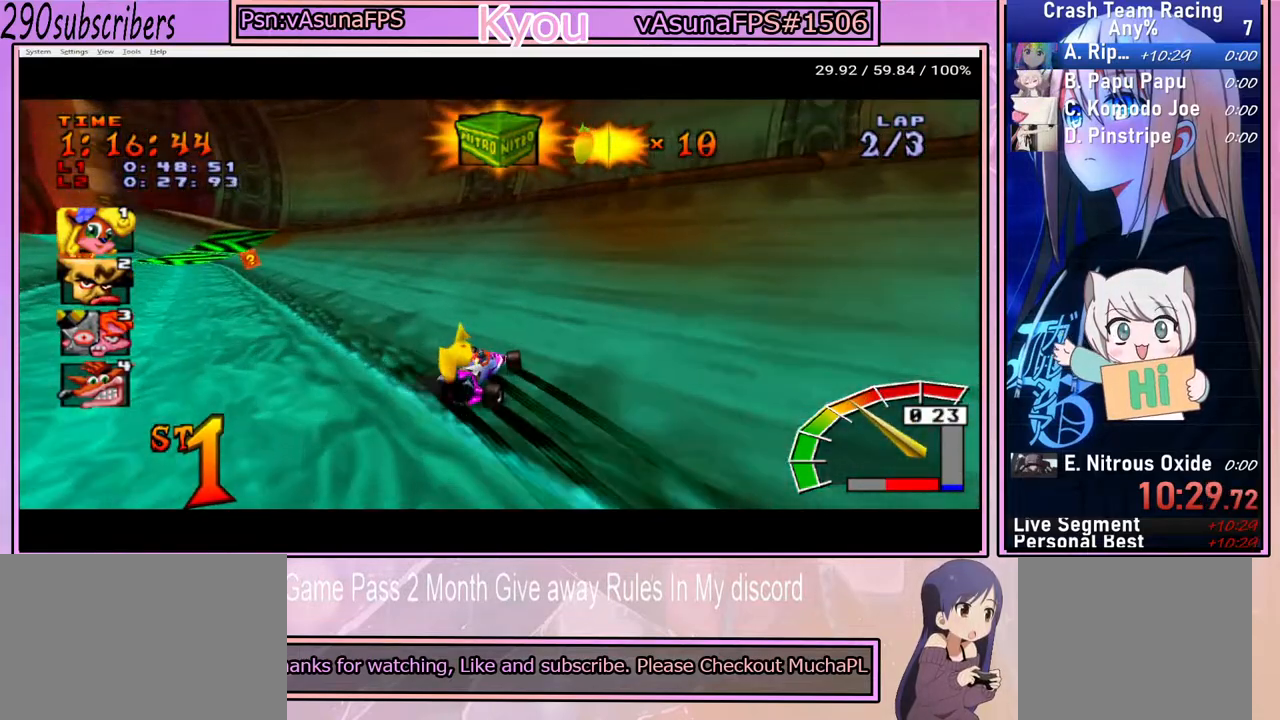
{"buttons": ["CROSS"], "left_stick": "left", "right_stick": "center", "events": []}
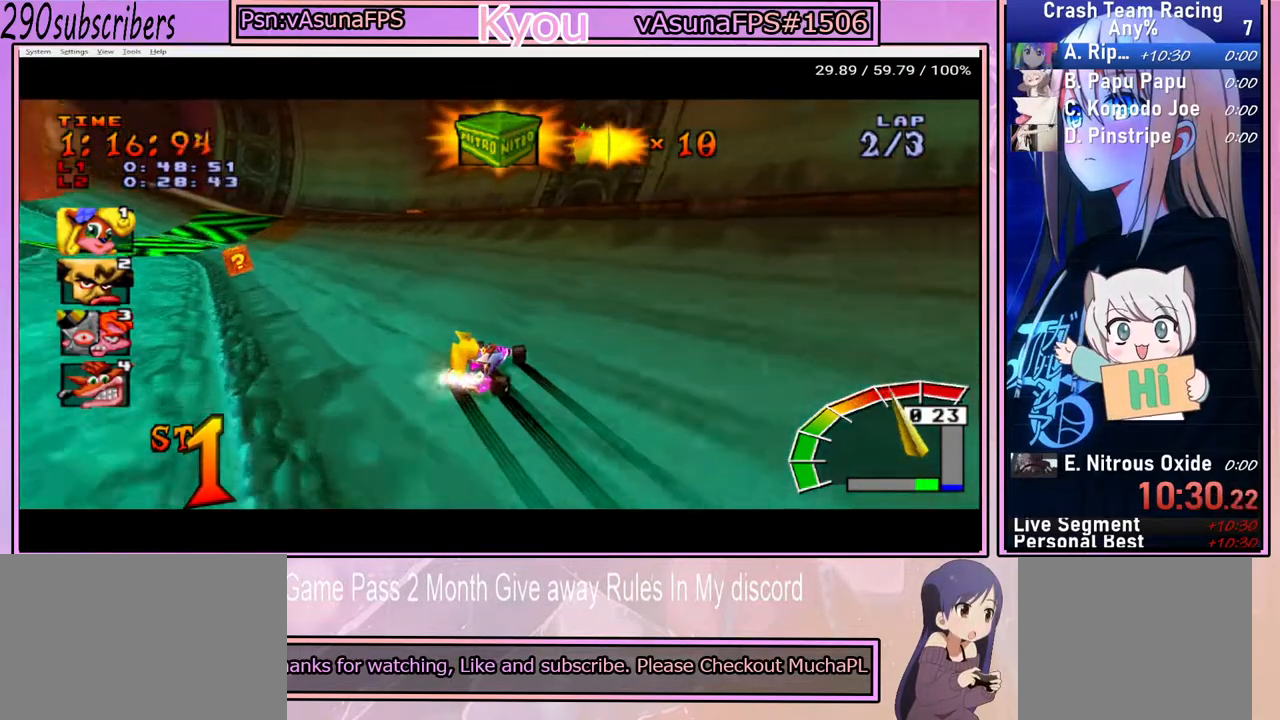
{"buttons": ["CROSS"], "left_stick": "left", "right_stick": "center", "events": []}
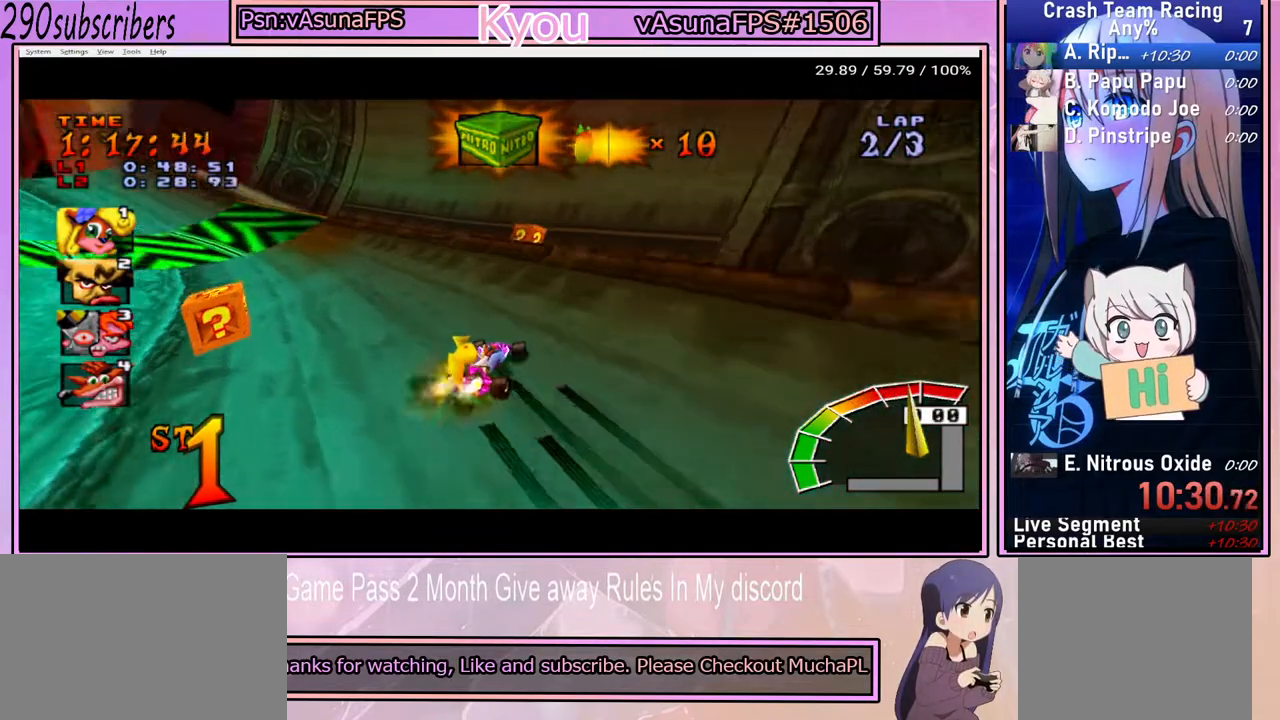
{"buttons": ["CROSS"], "left_stick": "left", "right_stick": "center", "events": []}